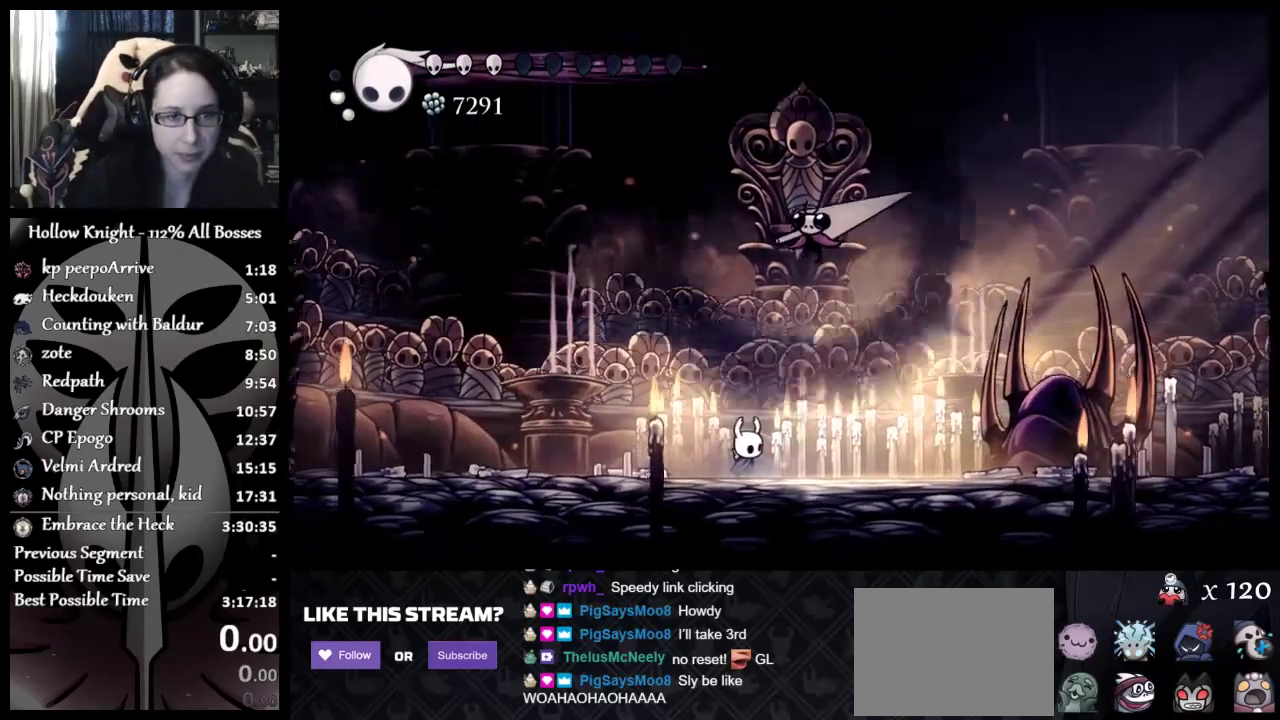
Gameplay with a controller (Xbox layout); each line is a JSON object with the inputs held at the frame after it. "events" lists button and stick changes between this image and that frame as [ms after this image, input, new state], when the widget could be followed in between. Not read: R1 R3 right_stick.
{"buttons": [], "left_stick": "up", "events": [[33, "R2", "up"], [83, "R2", "down"], [133, "R2", "up"], [183, "R2", "down"], [267, "R2", "up"], [450, "R2", "down"], [500, "R2", "up"]]}
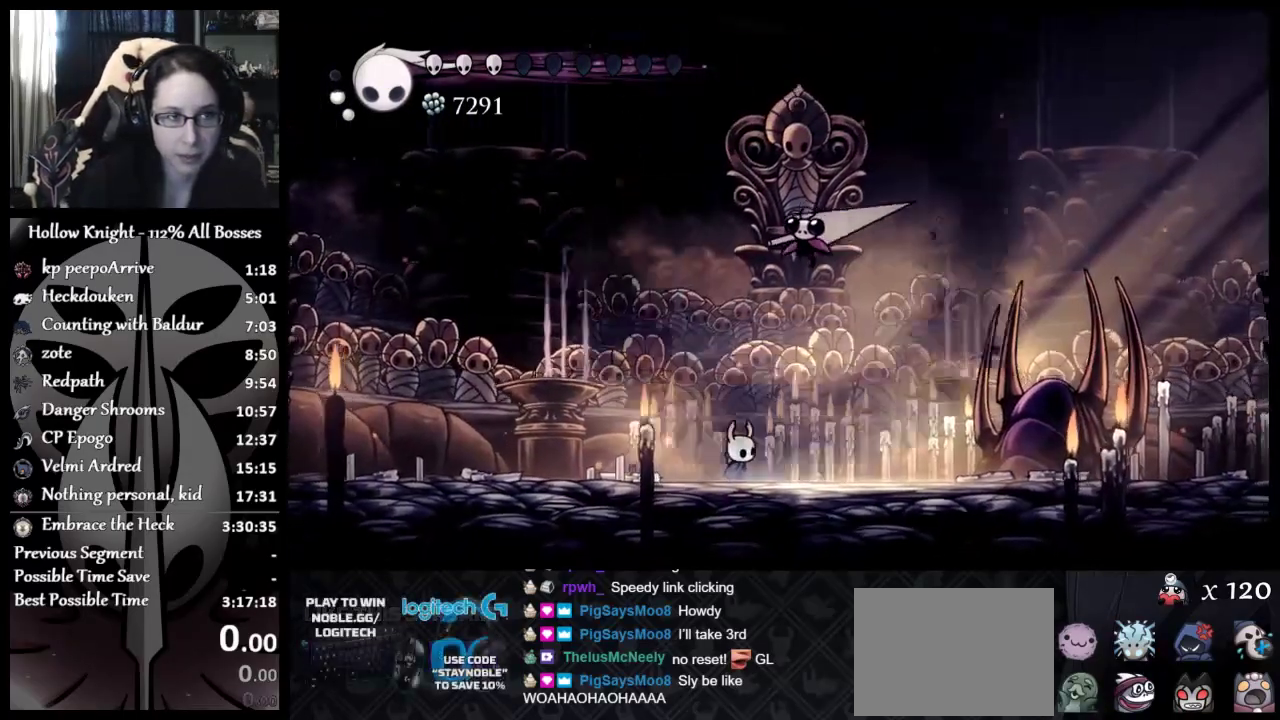
{"buttons": ["R2"], "left_stick": "up", "events": [[51, "R2", "down"], [117, "R2", "up"], [184, "R2", "down"], [284, "R2", "up"], [334, "R2", "down"], [418, "R2", "up"], [484, "R2", "down"]]}
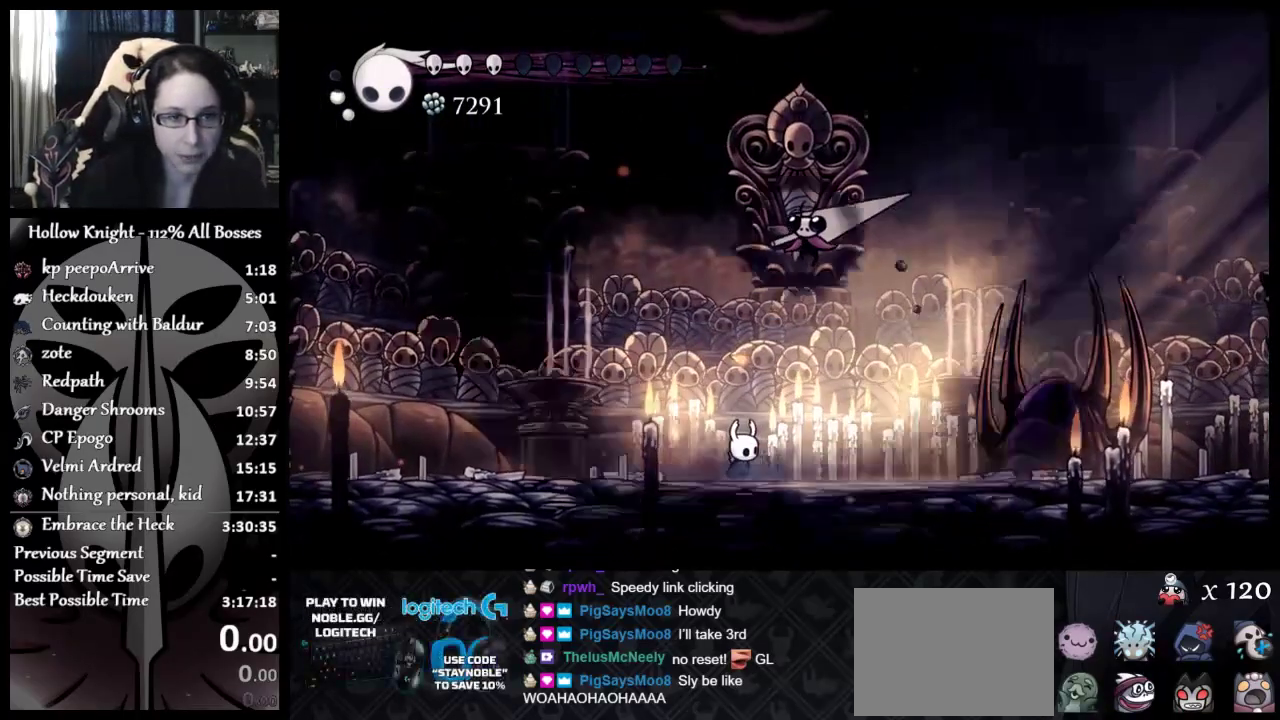
{"buttons": ["R2"], "left_stick": "up", "events": [[33, "R2", "up"], [83, "R2", "down"], [167, "R2", "up"], [217, "R2", "down"], [284, "R2", "up"], [350, "R2", "down"], [434, "R2", "up"], [500, "R2", "down"]]}
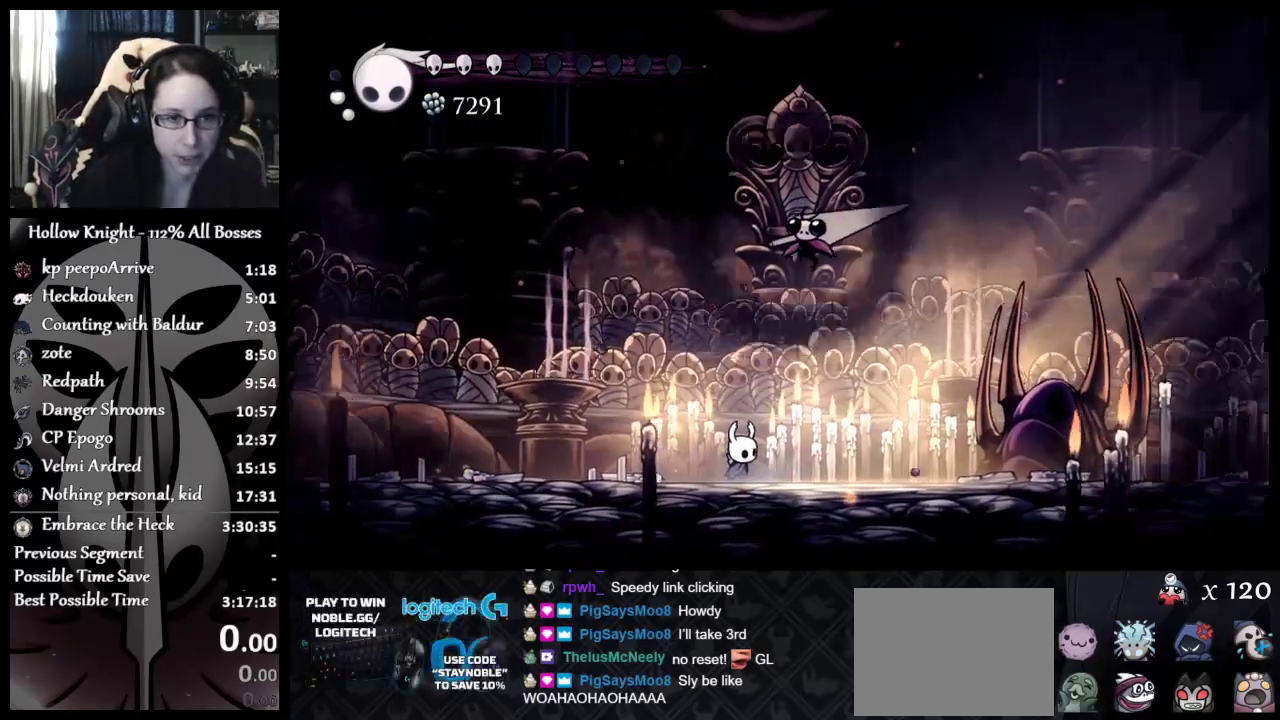
{"buttons": ["R2"], "left_stick": "up", "events": [[51, "R2", "up"], [101, "R2", "down"], [184, "R2", "up"], [234, "R2", "down"], [317, "R2", "up"], [334, "left_stick", "up-left"], [367, "R2", "down"], [451, "R2", "up"], [468, "left_stick", "up"], [501, "R2", "down"]]}
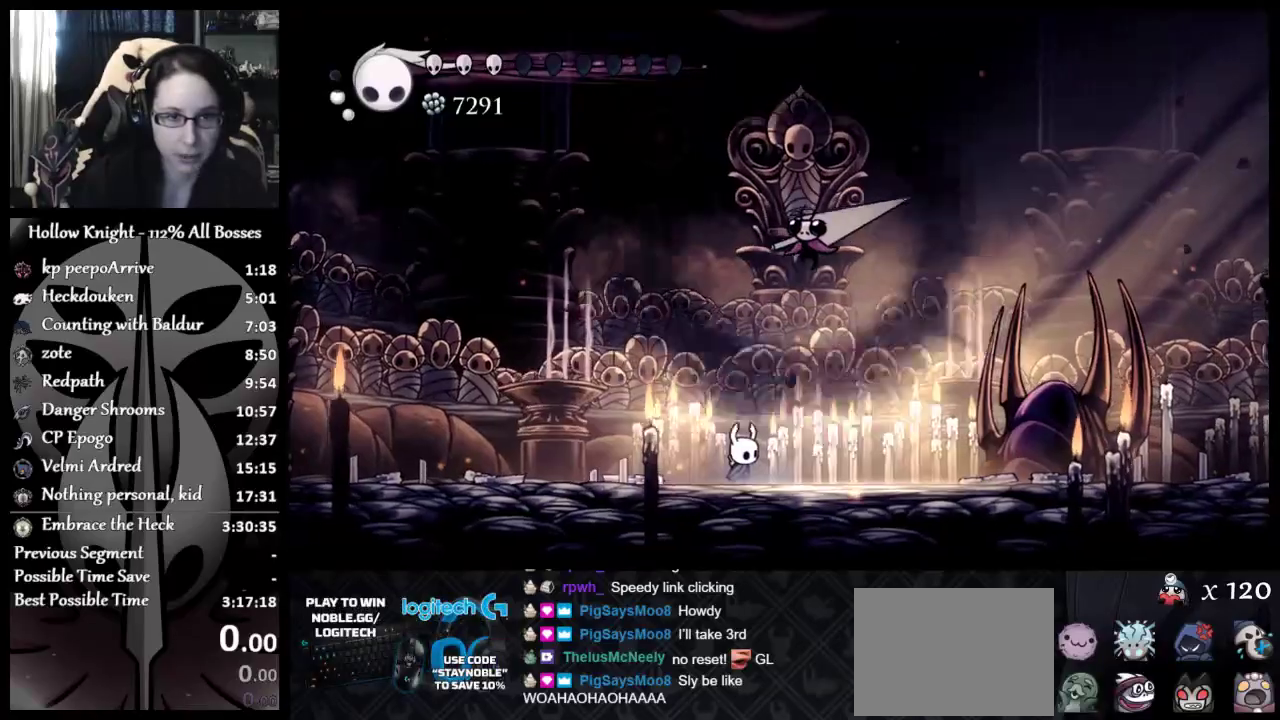
{"buttons": ["L3"], "left_stick": "up-left", "events": [[83, "R2", "up"], [133, "R2", "down"], [167, "left_stick", "up-left"], [217, "R2", "up"], [267, "R2", "down"], [317, "left_stick", "up"], [350, "R2", "up"], [400, "L3", "down"], [400, "R2", "down"], [417, "left_stick", "up-left"], [484, "R2", "up"]]}
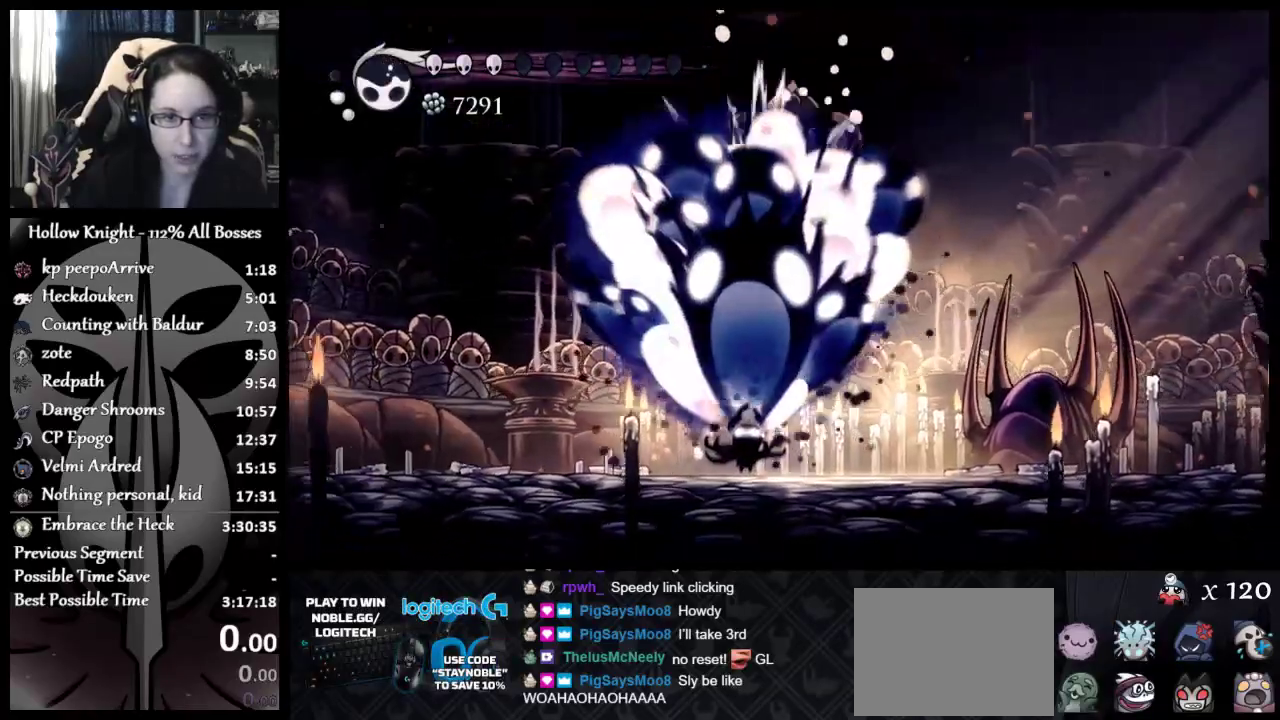
{"buttons": [], "left_stick": "up-left", "events": [[17, "R2", "down"], [351, "R2", "up"], [451, "L3", "up"]]}
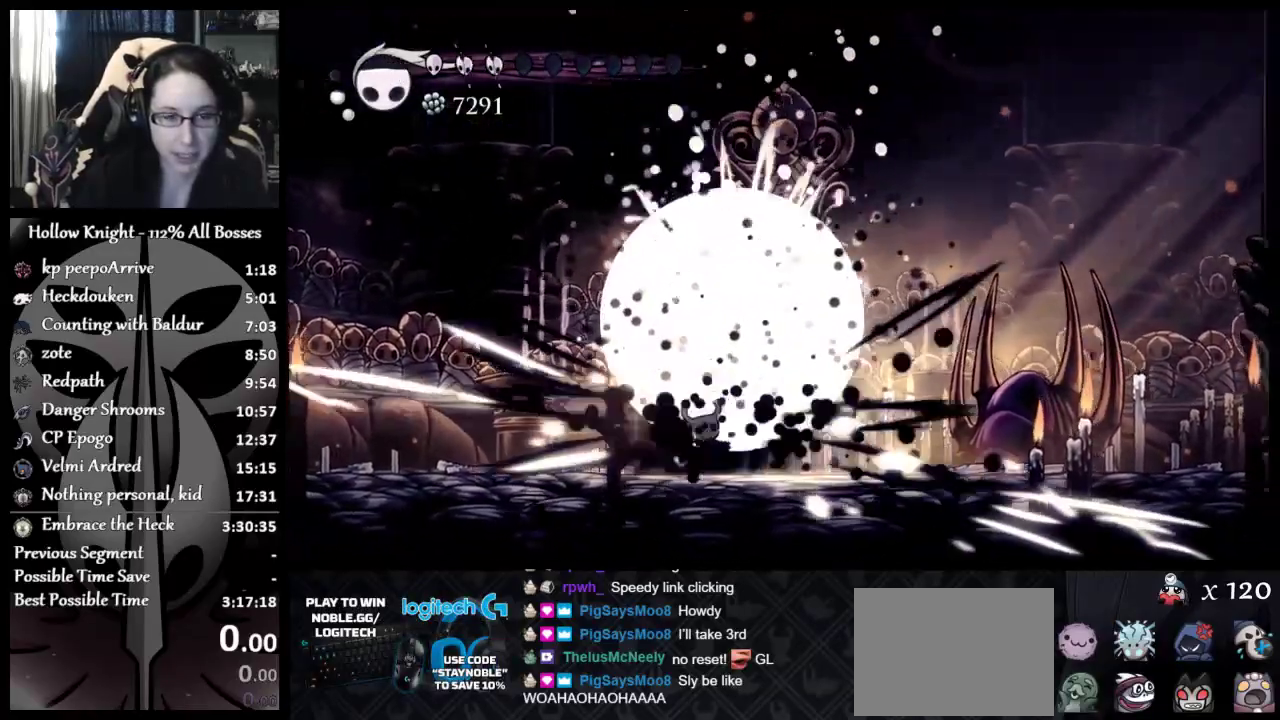
{"buttons": ["A", "X"], "left_stick": "right", "events": [[200, "left_stick", "right"], [250, "A", "down"], [367, "X", "down"]]}
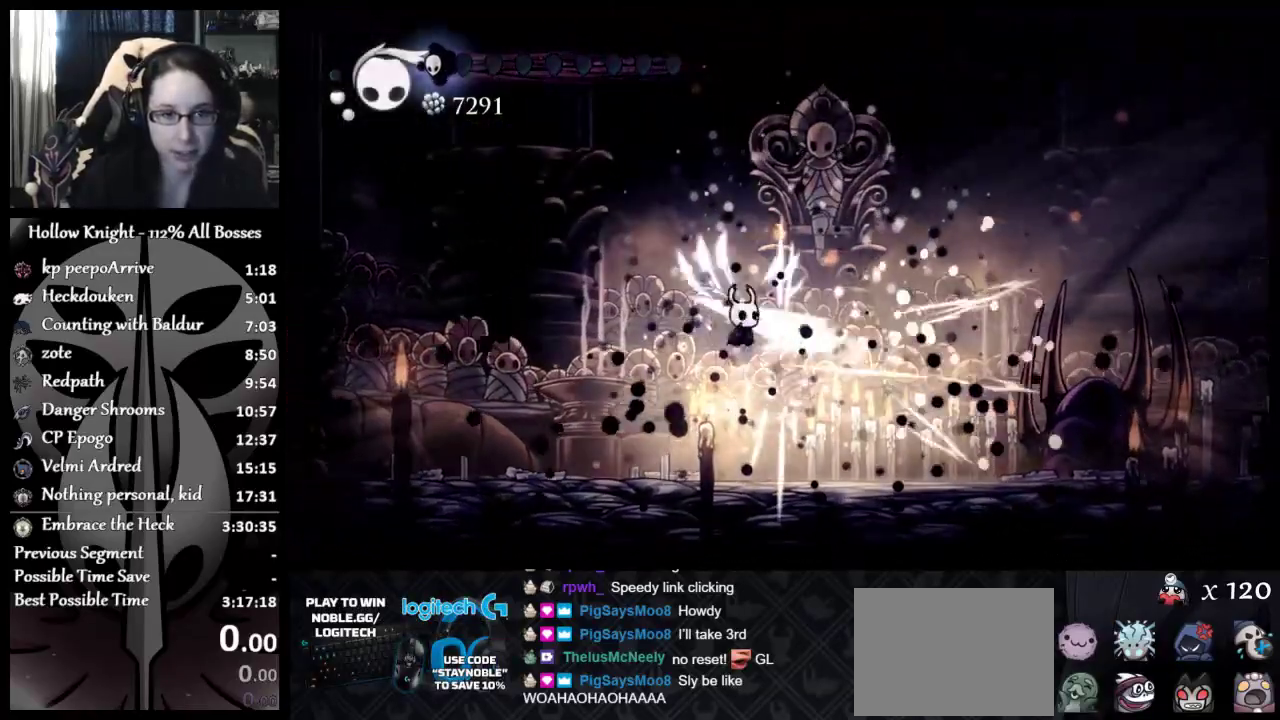
{"buttons": [], "left_stick": "down-right", "events": [[67, "A", "up"], [67, "X", "up"], [401, "left_stick", "down-right"]]}
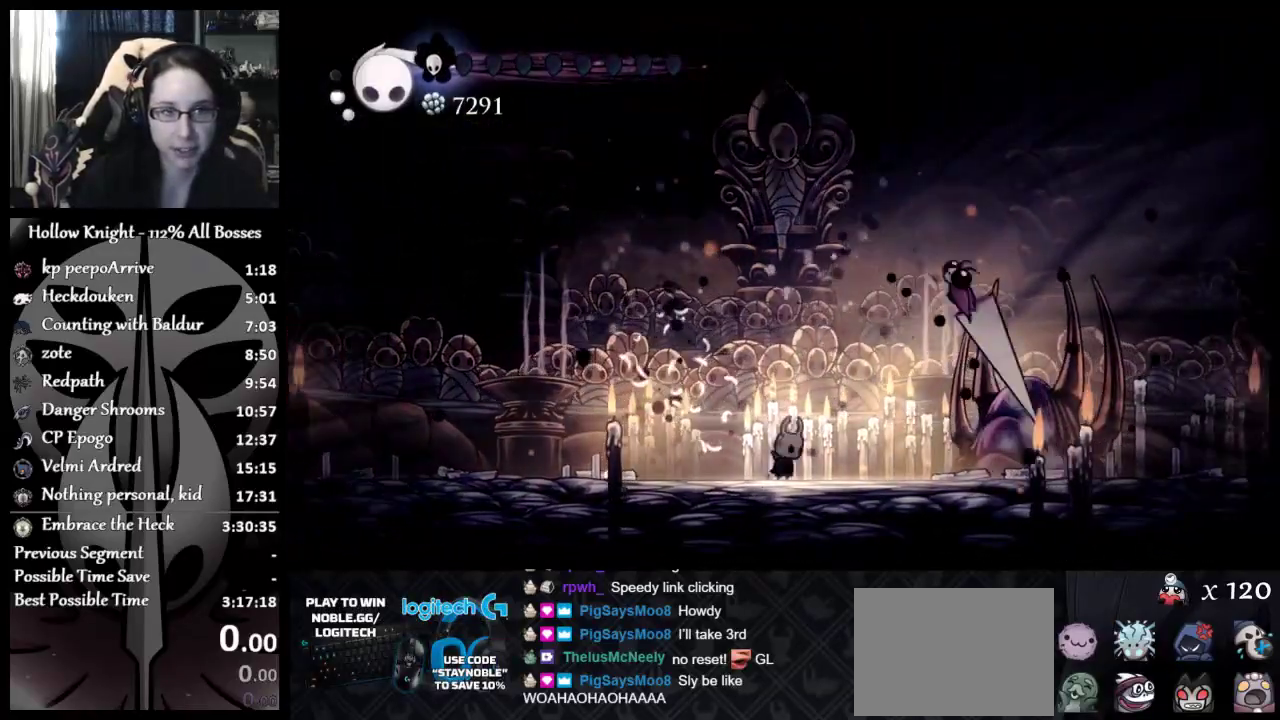
{"buttons": [], "left_stick": "left", "events": [[33, "left_stick", "center"], [384, "left_stick", "left"]]}
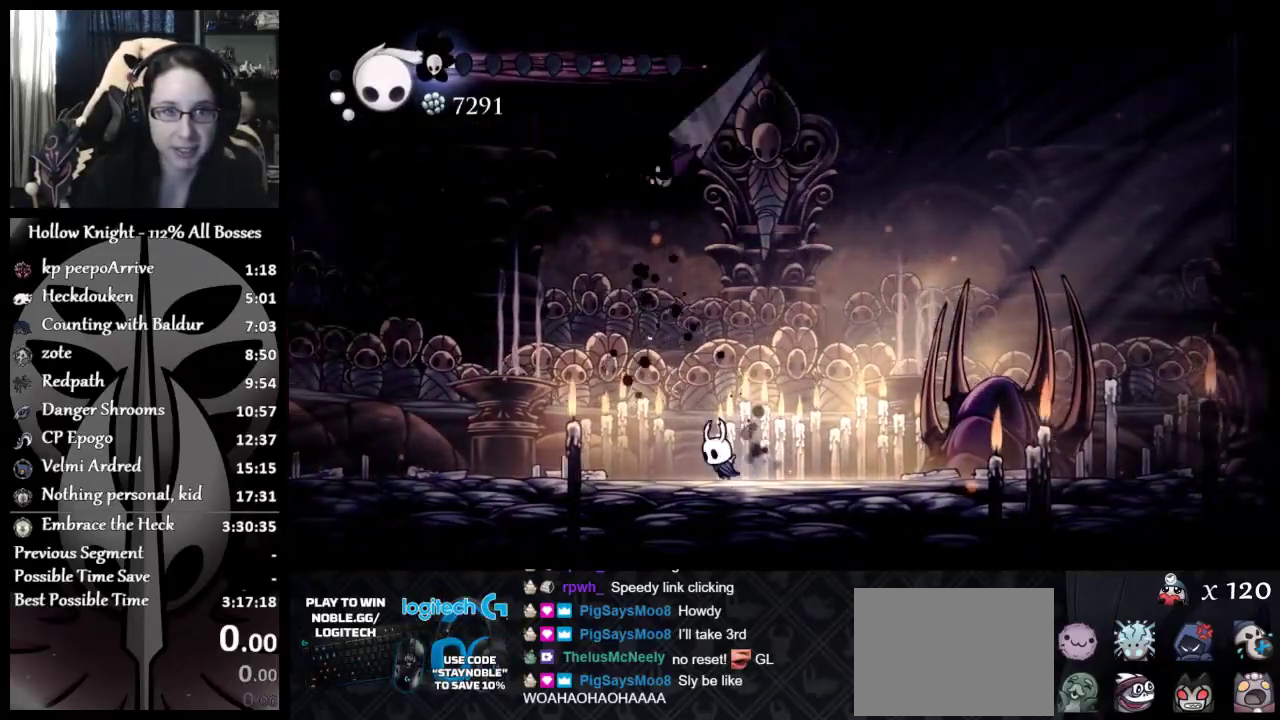
{"buttons": [], "left_stick": "right", "events": [[384, "left_stick", "right"]]}
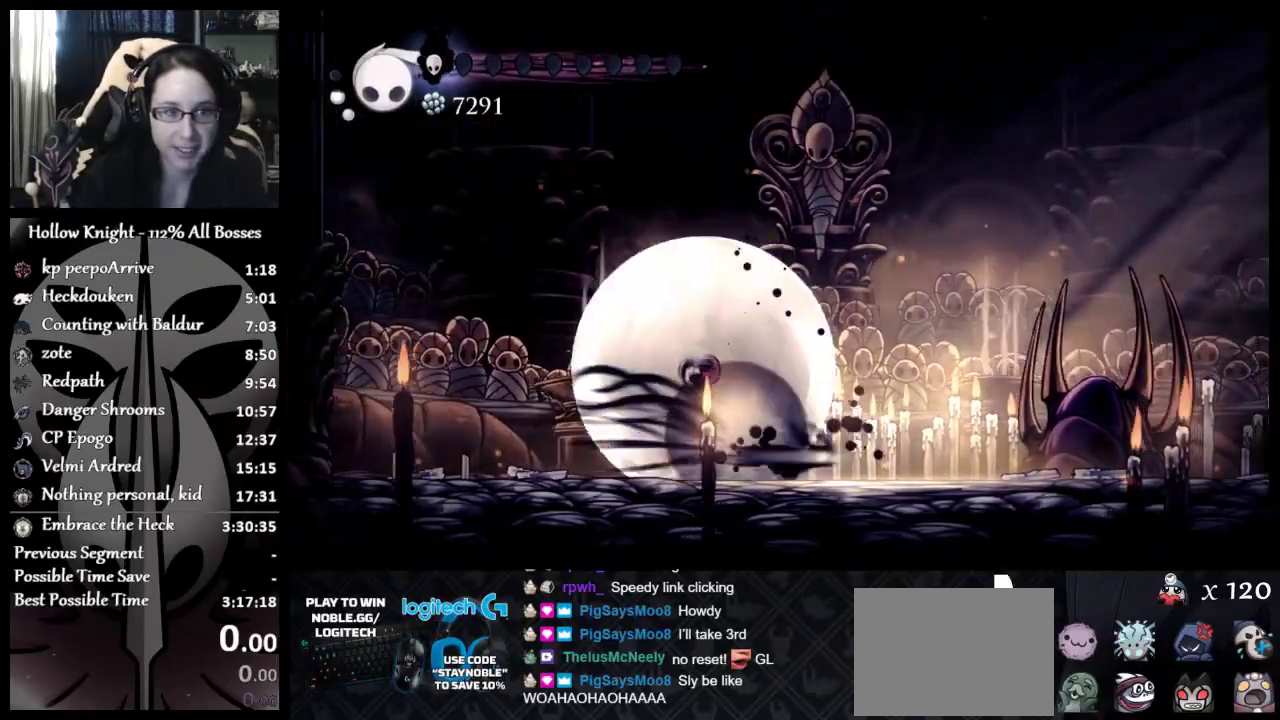
{"buttons": ["A", "R2"], "left_stick": "left", "events": [[300, "A", "down"], [384, "left_stick", "left"], [400, "R2", "down"]]}
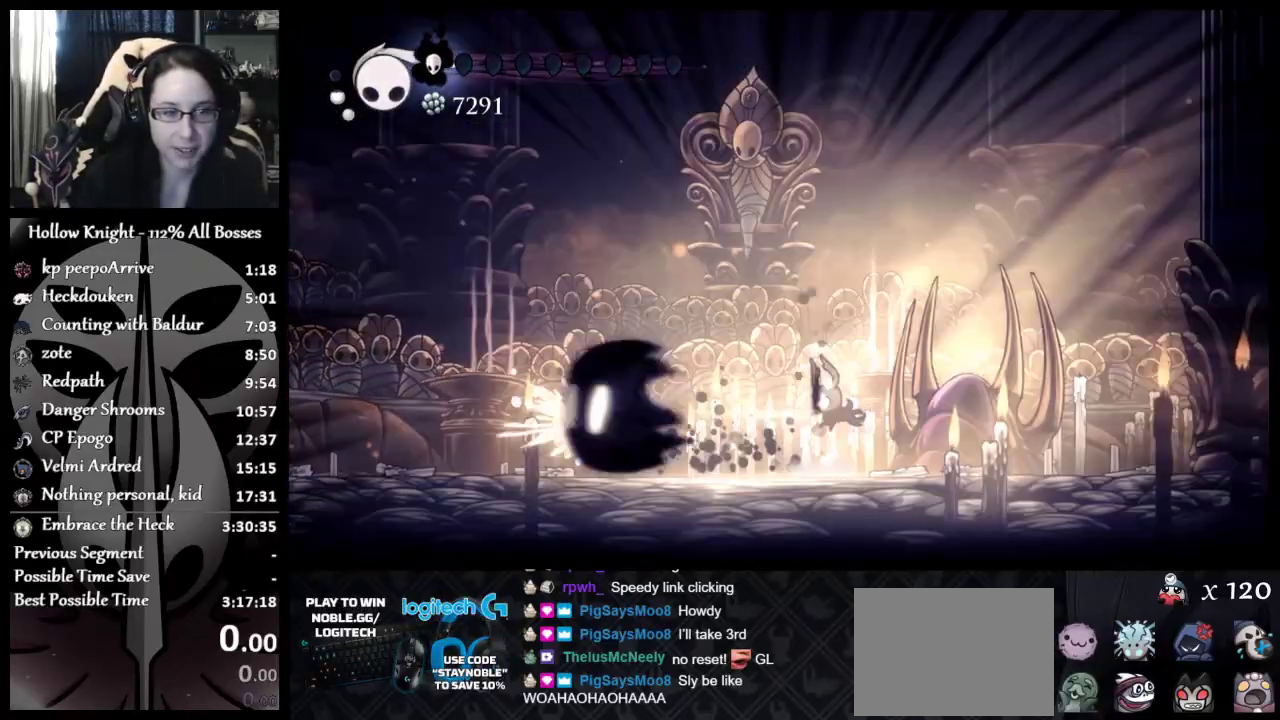
{"buttons": ["R2"], "left_stick": "left", "events": [[17, "A", "up"], [34, "R2", "up"], [84, "R2", "down"], [151, "R2", "up"], [201, "R2", "down"], [251, "R2", "up"], [301, "R2", "down"]]}
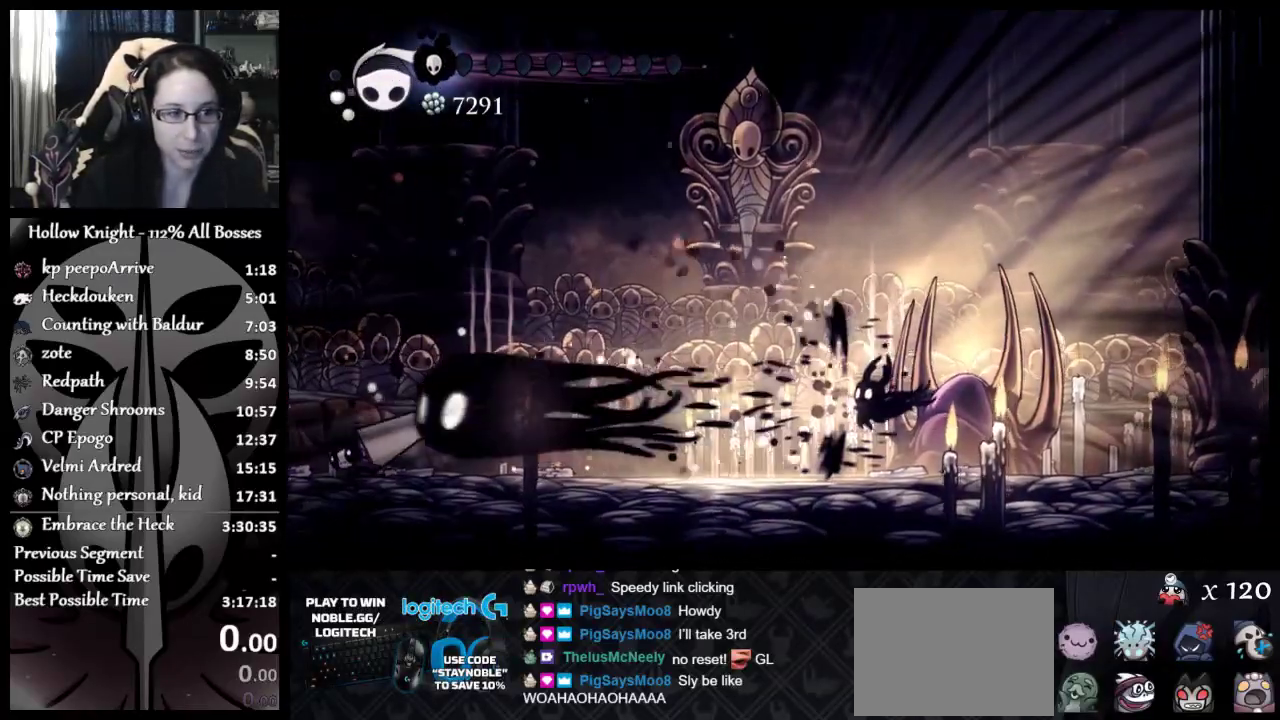
{"buttons": [], "left_stick": "center", "events": [[167, "R2", "up"], [467, "left_stick", "center"]]}
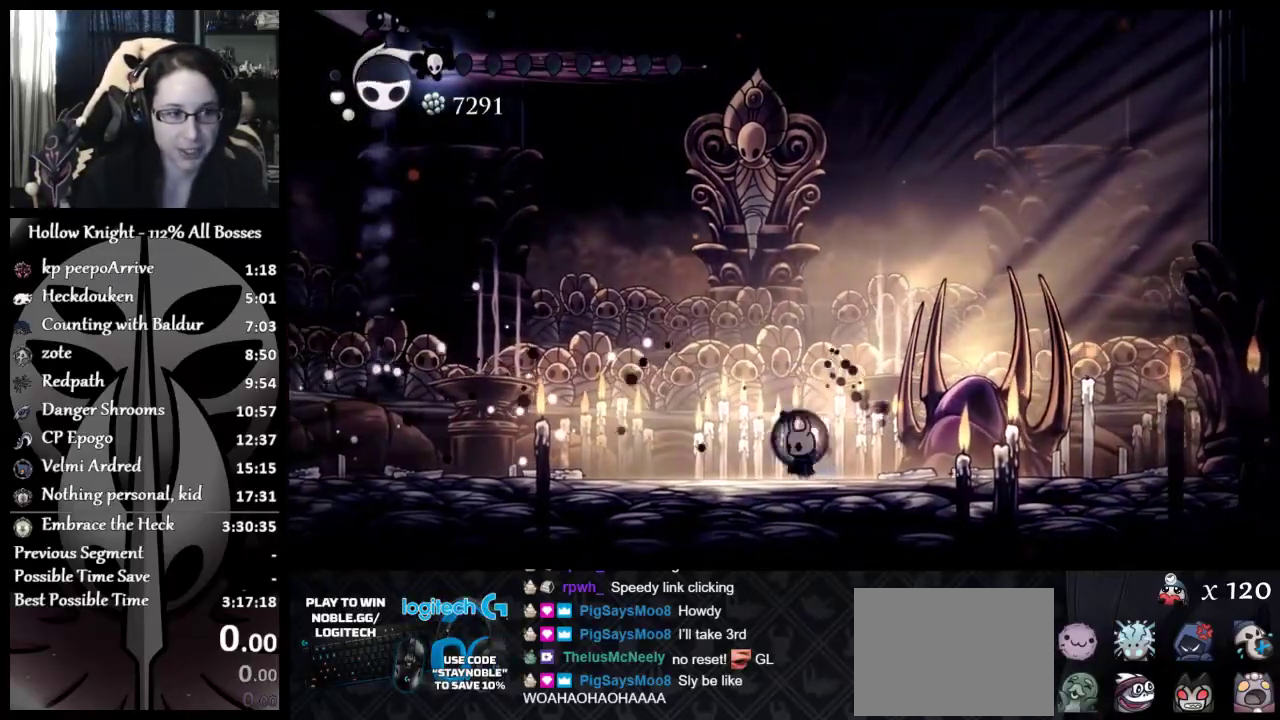
{"buttons": [], "left_stick": "left", "events": [[334, "left_stick", "right"], [484, "left_stick", "left"]]}
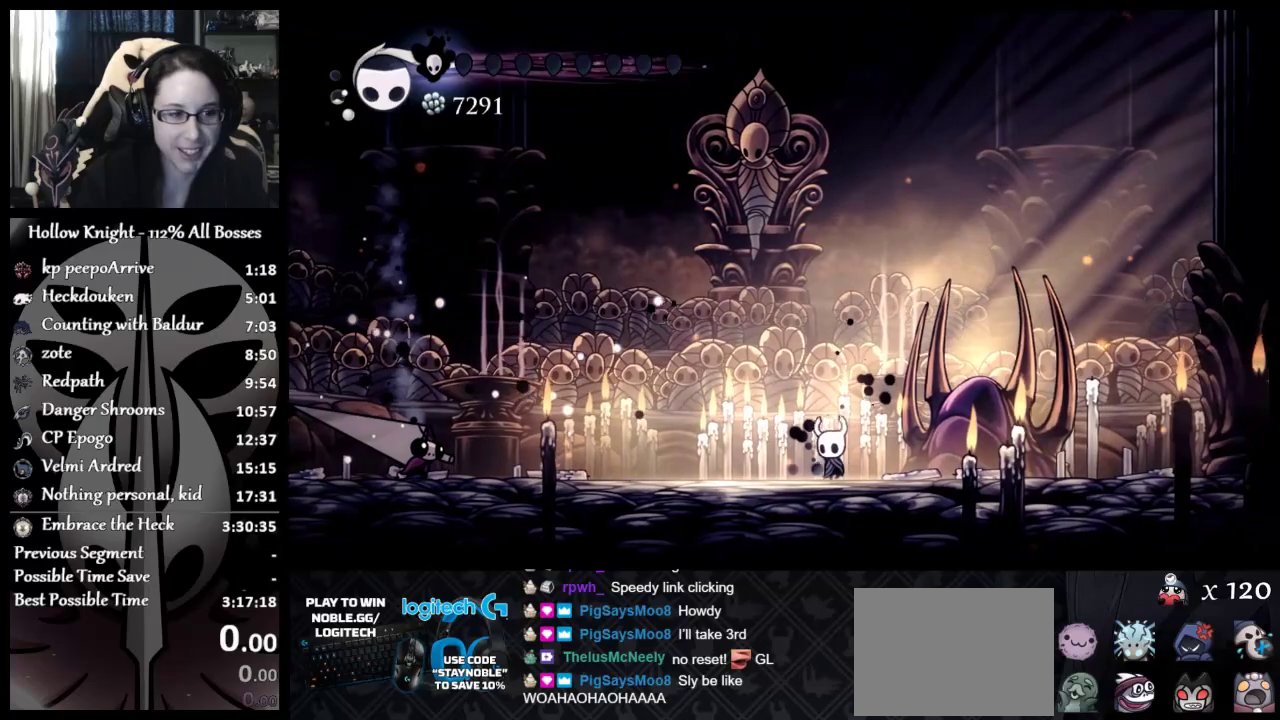
{"buttons": [], "left_stick": "center", "events": [[300, "left_stick", "center"], [350, "left_stick", "right"], [484, "left_stick", "center"]]}
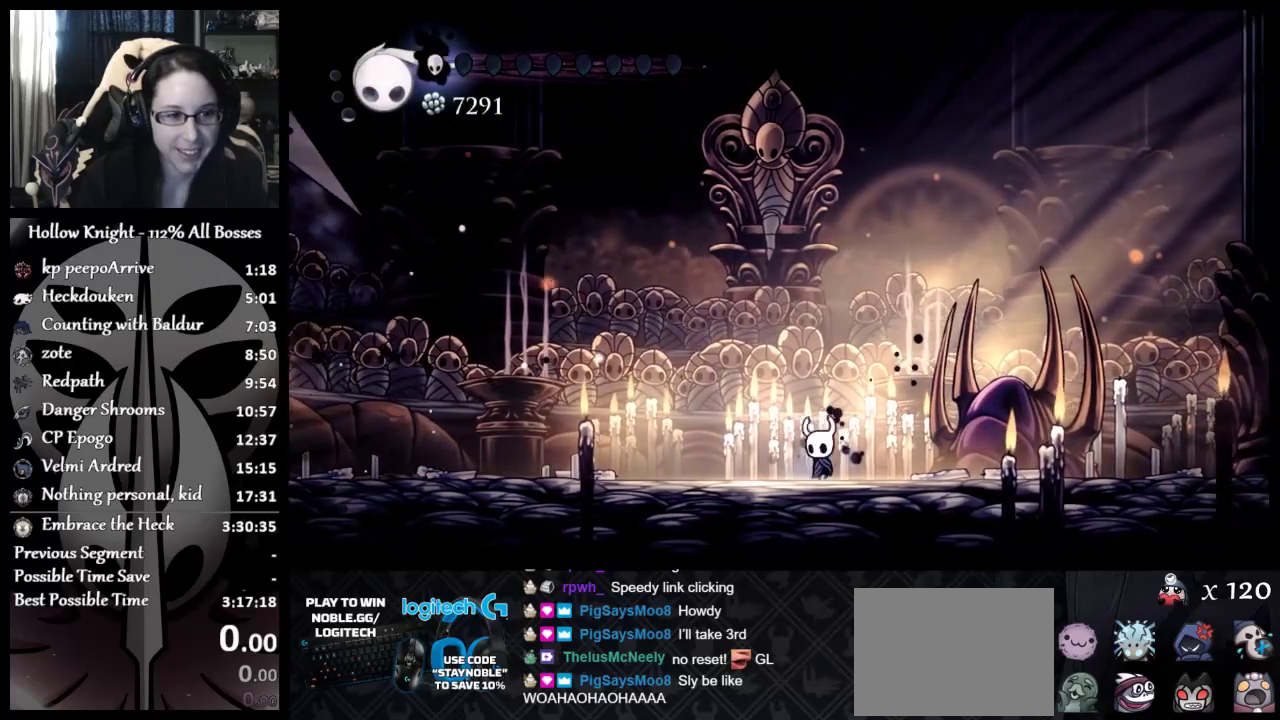
{"buttons": [], "left_stick": "right", "events": [[17, "left_stick", "left"], [184, "left_stick", "center"], [267, "left_stick", "right"]]}
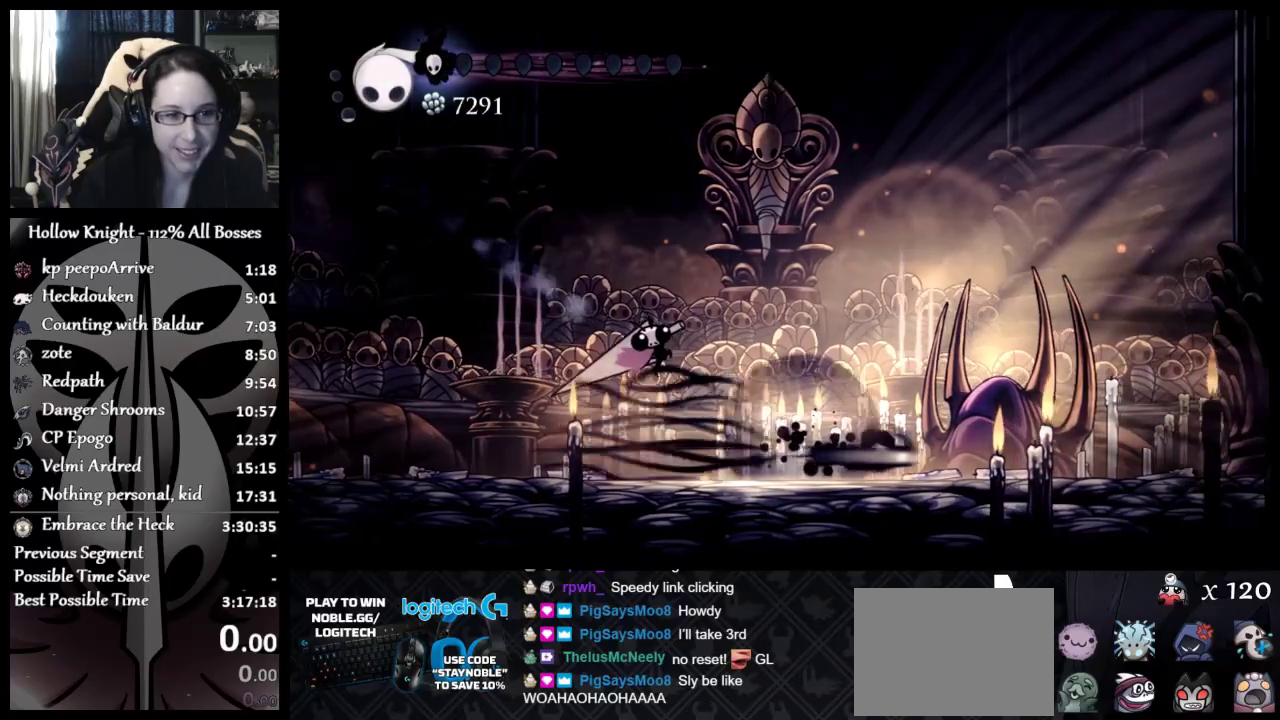
{"buttons": ["R2"], "left_stick": "left", "events": [[217, "A", "down"], [300, "R2", "down"], [317, "left_stick", "left"], [417, "R2", "up"], [434, "A", "up"], [500, "R2", "down"]]}
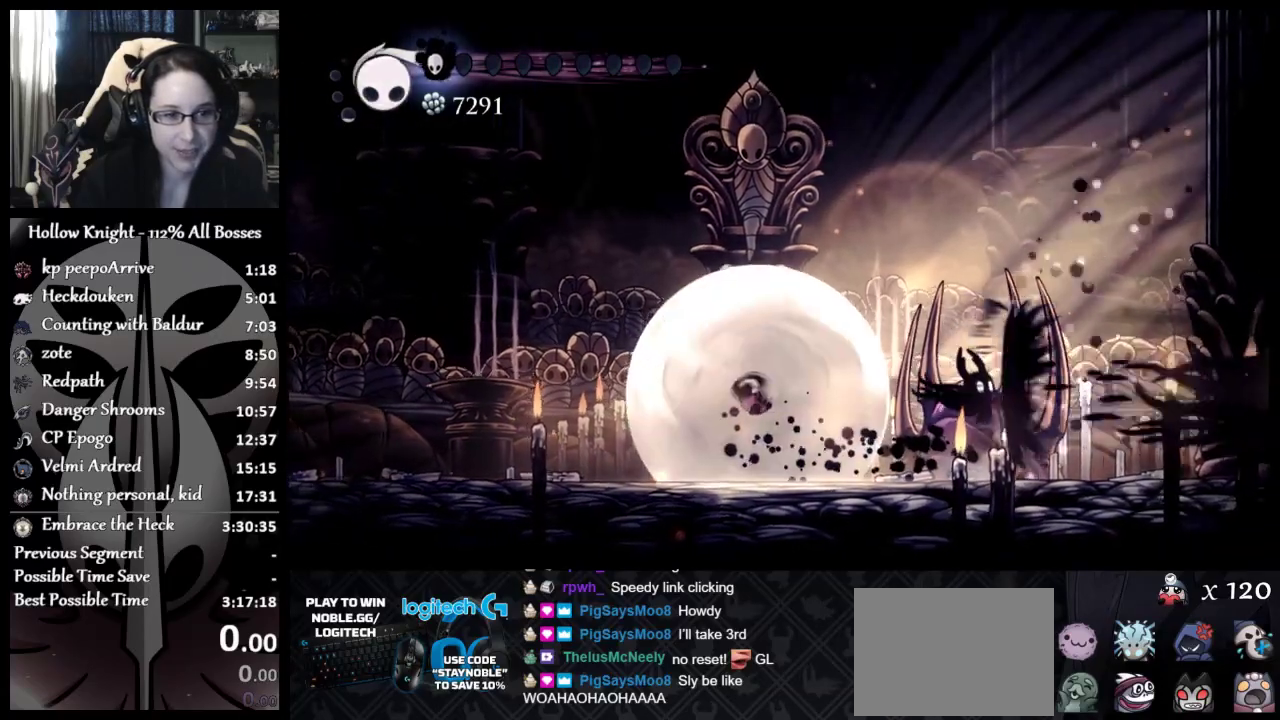
{"buttons": ["R2"], "left_stick": "left", "events": [[184, "R2", "up"], [351, "R2", "down"], [451, "R2", "up"], [501, "R2", "down"]]}
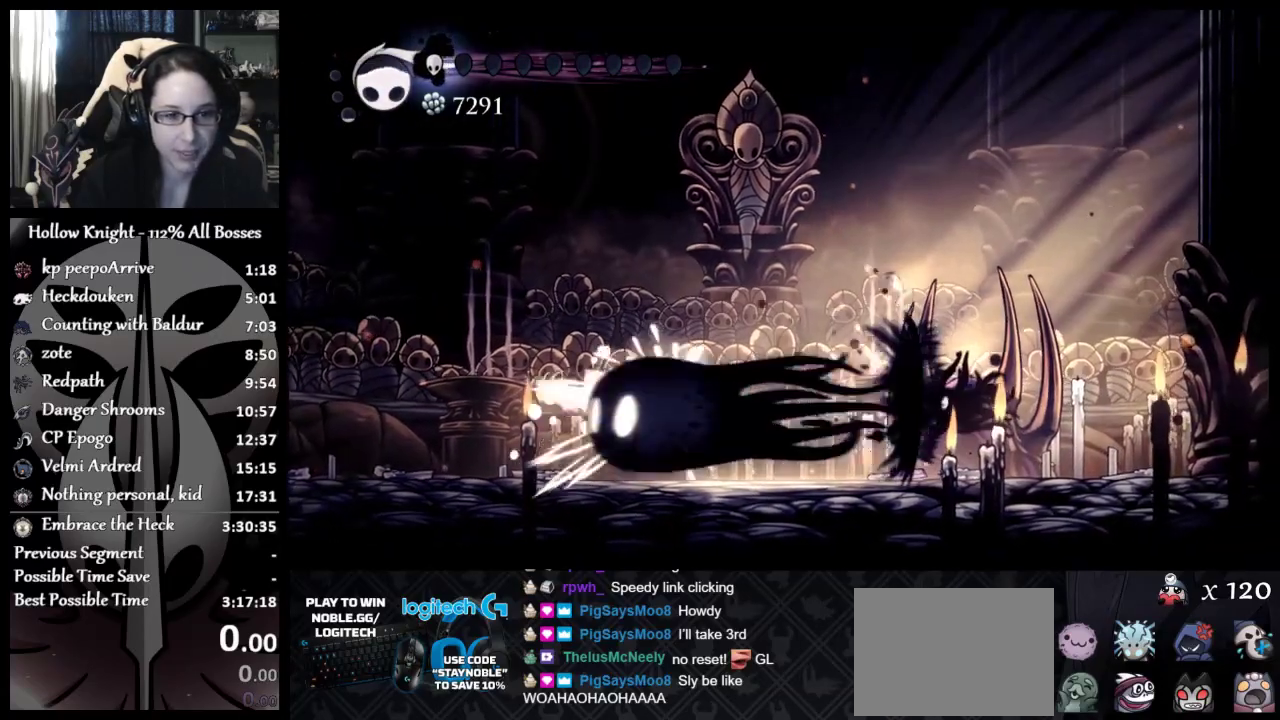
{"buttons": [], "left_stick": "left", "events": [[284, "R2", "up"]]}
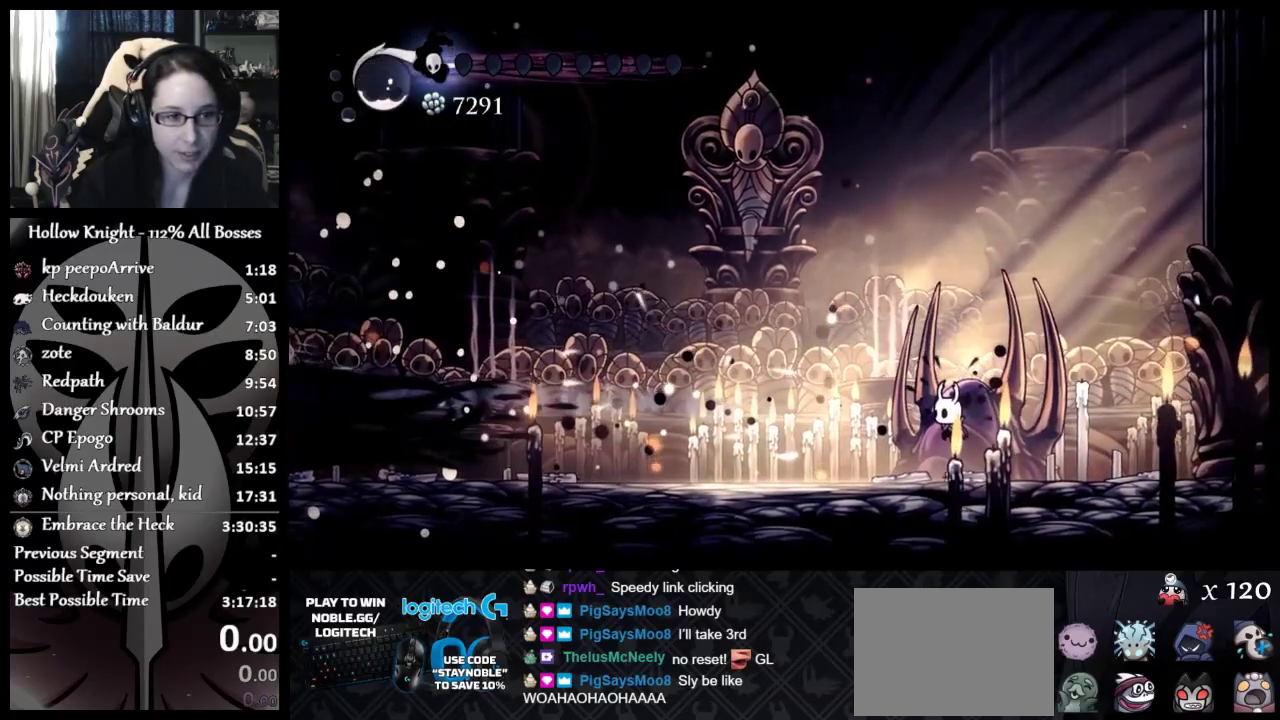
{"buttons": [], "left_stick": "left", "events": []}
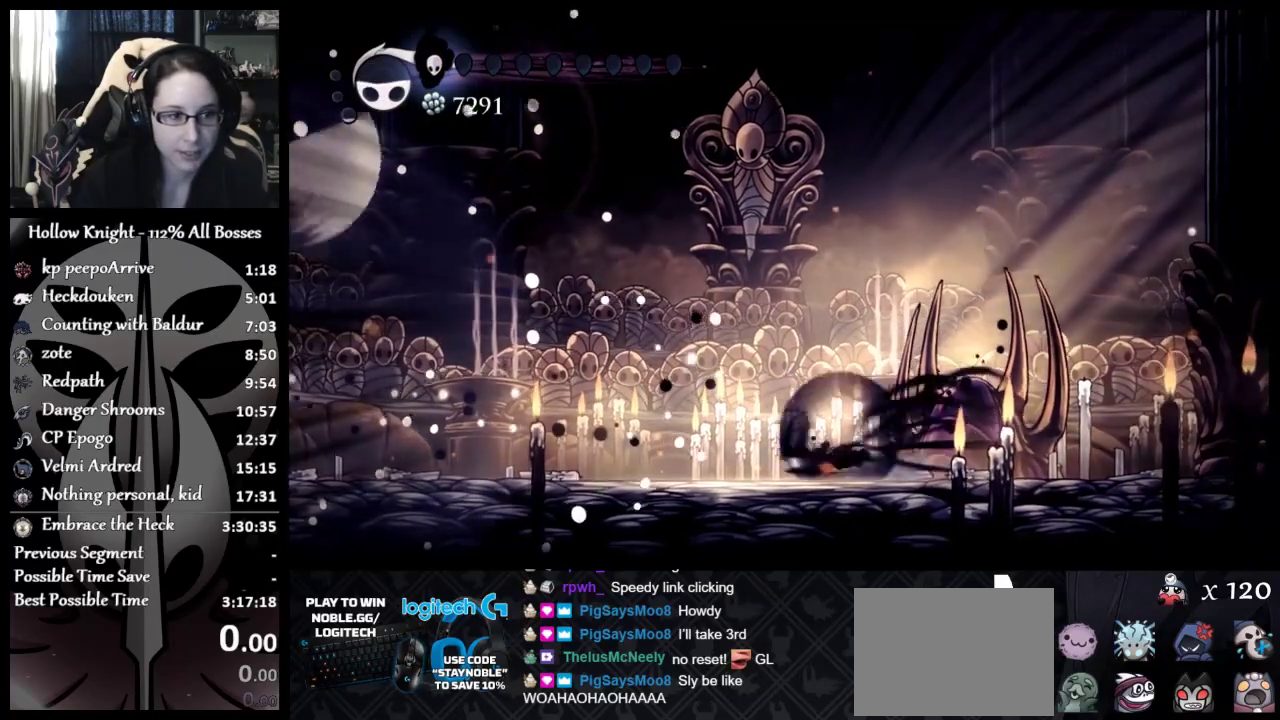
{"buttons": [], "left_stick": "left", "events": []}
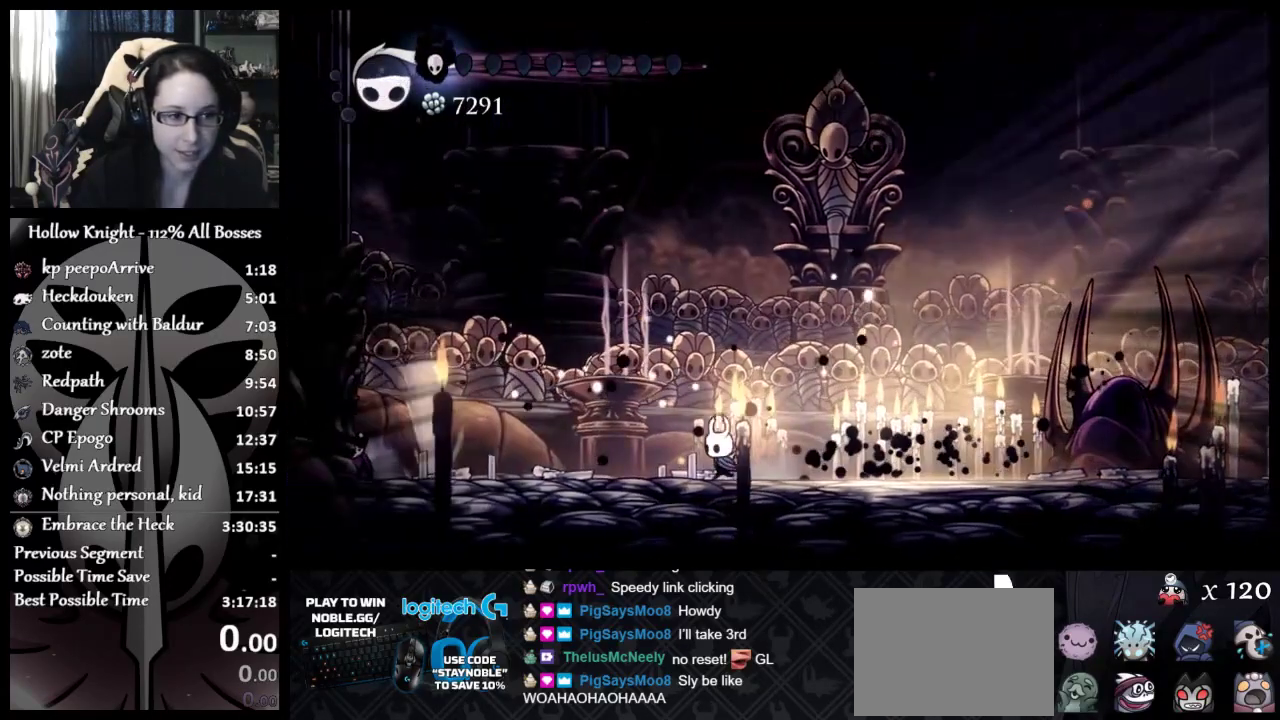
{"buttons": [], "left_stick": "left", "events": []}